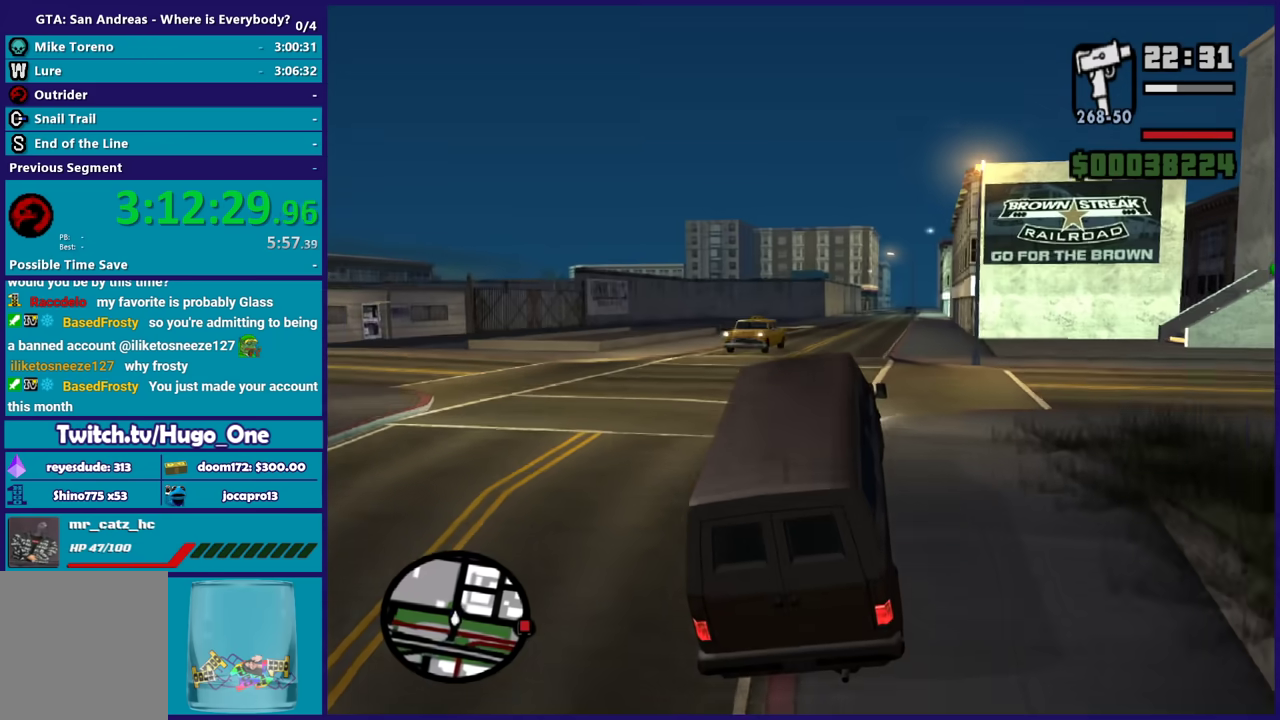
Gameplay with a controller (Xbox layout); each line is a JSON object with the inputs held at the frame after it. "events" lists button and stick changes between this image and that frame as [ms after this image, input, new state], when the widget could be followed in between.
{"buttons": ["R2"], "left_stick": "center", "right_stick": "down", "events": [[67, "left_stick", "down-right"], [200, "left_stick", "center"], [200, "right_stick", "center"], [434, "right_stick", "down"]]}
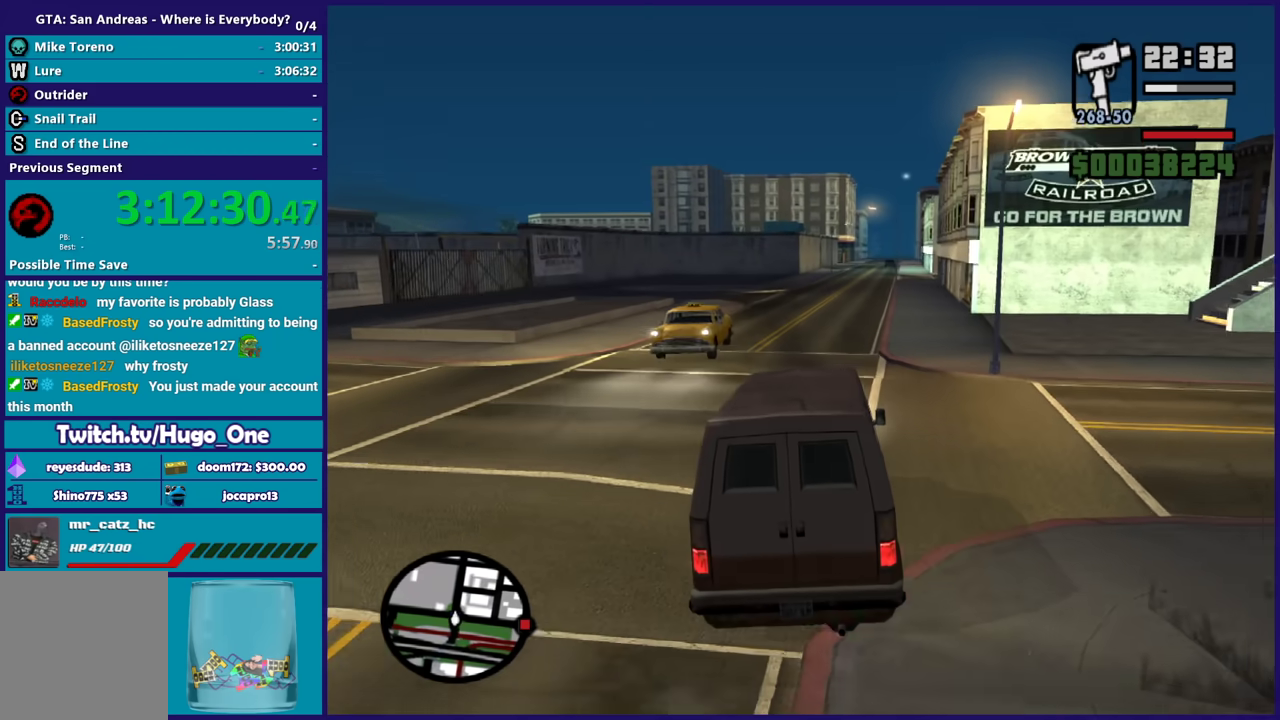
{"buttons": ["R2"], "left_stick": "center", "right_stick": "down", "events": [[166, "right_stick", "center"], [500, "right_stick", "down"]]}
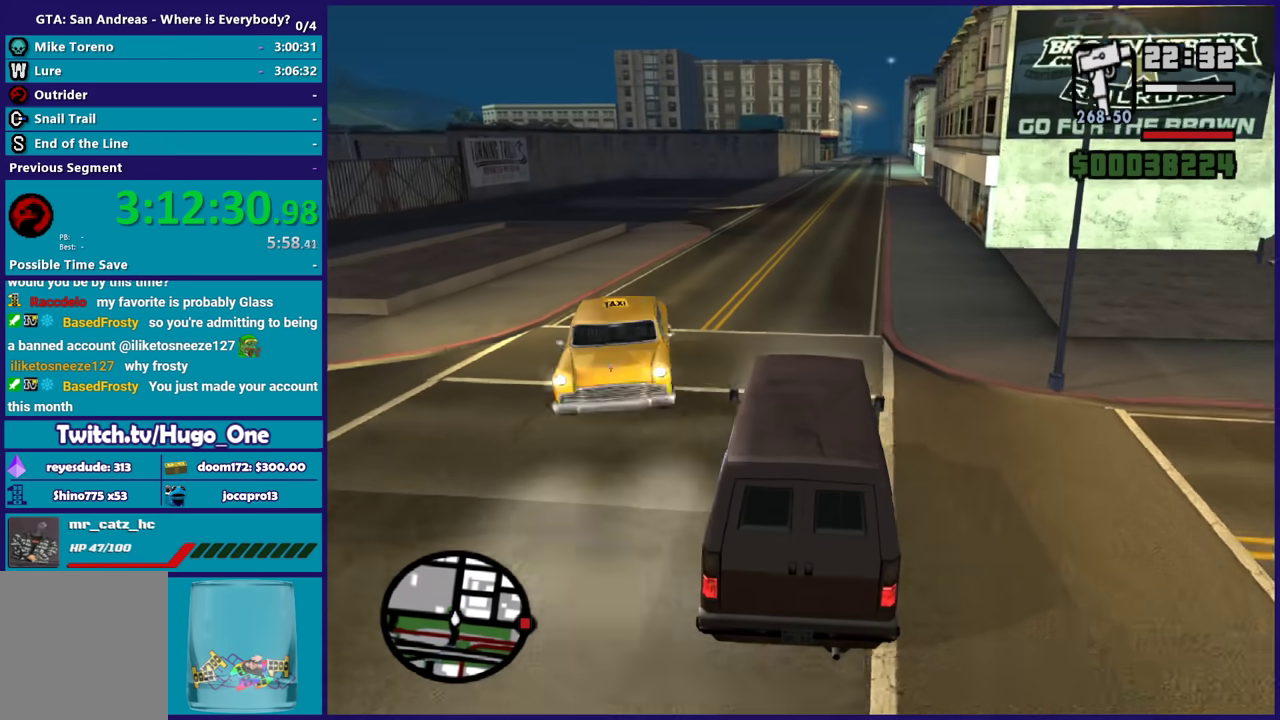
{"buttons": ["R2"], "left_stick": "center", "right_stick": "center", "events": [[200, "left_stick", "down-right"], [300, "left_stick", "center"], [467, "right_stick", "center"]]}
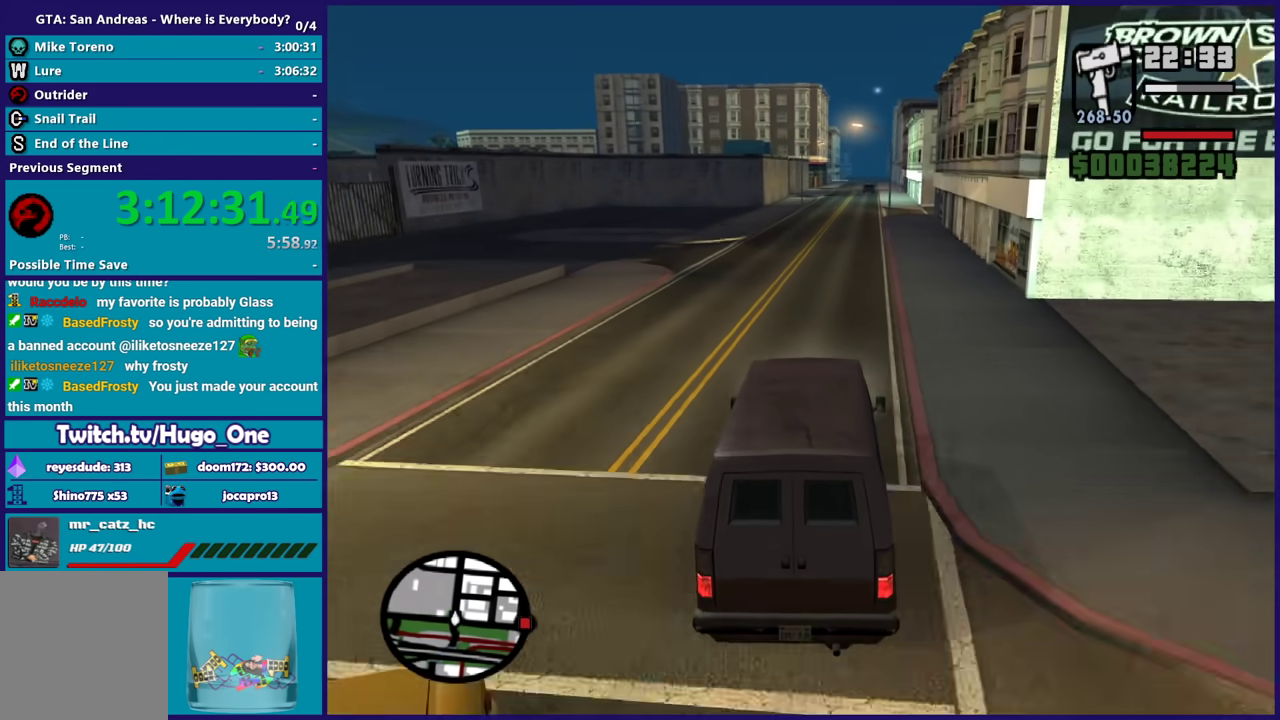
{"buttons": ["R2"], "left_stick": "center", "right_stick": "center", "events": []}
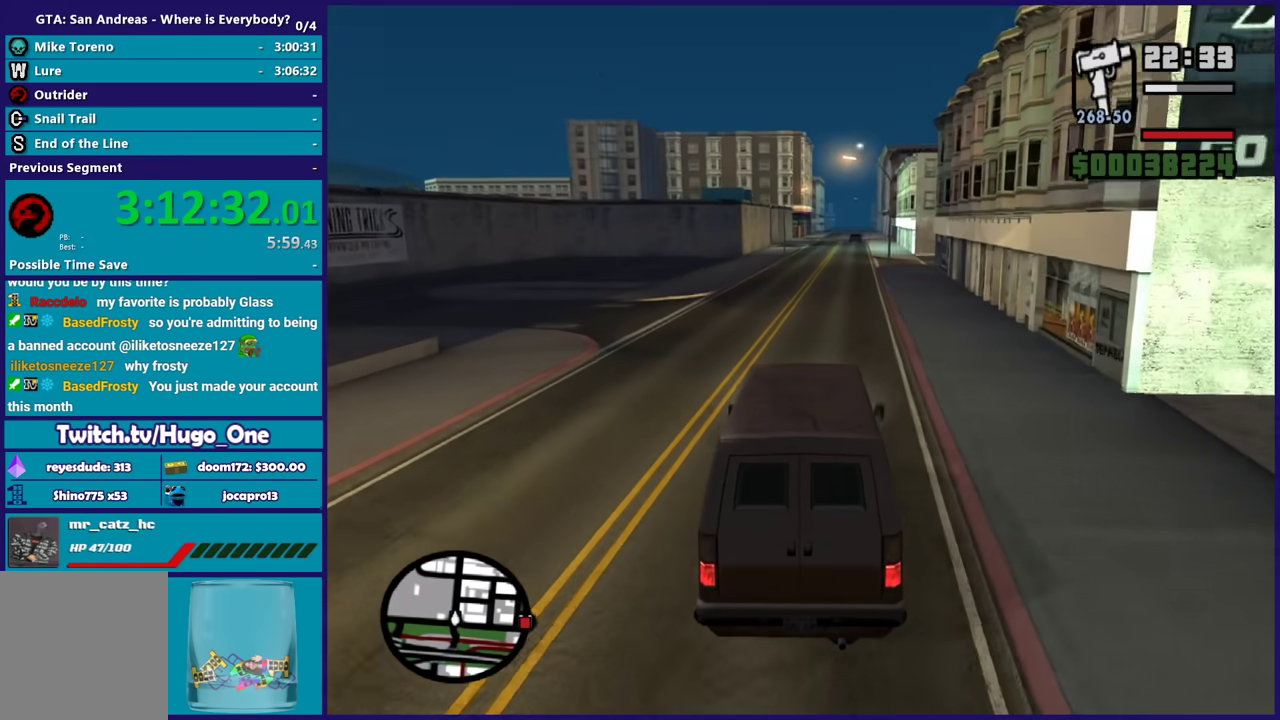
{"buttons": ["R2"], "left_stick": "center", "right_stick": "center", "events": []}
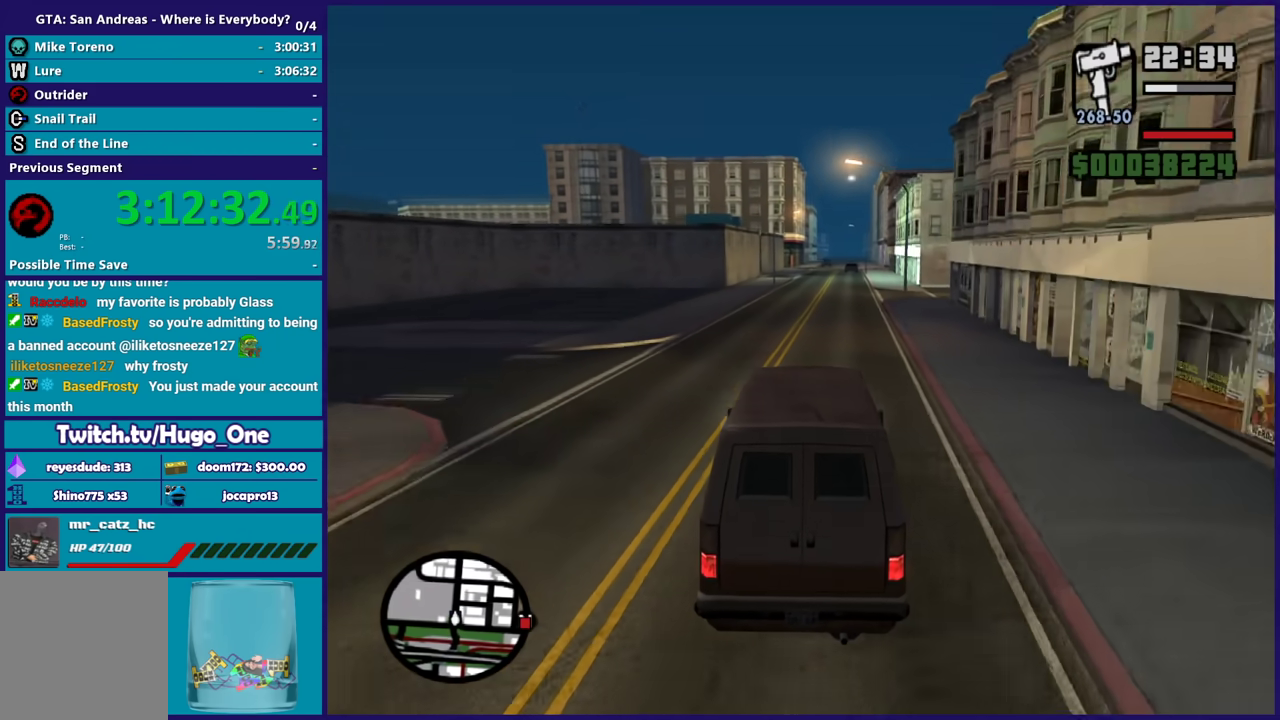
{"buttons": ["R2"], "left_stick": "center", "right_stick": "center", "events": []}
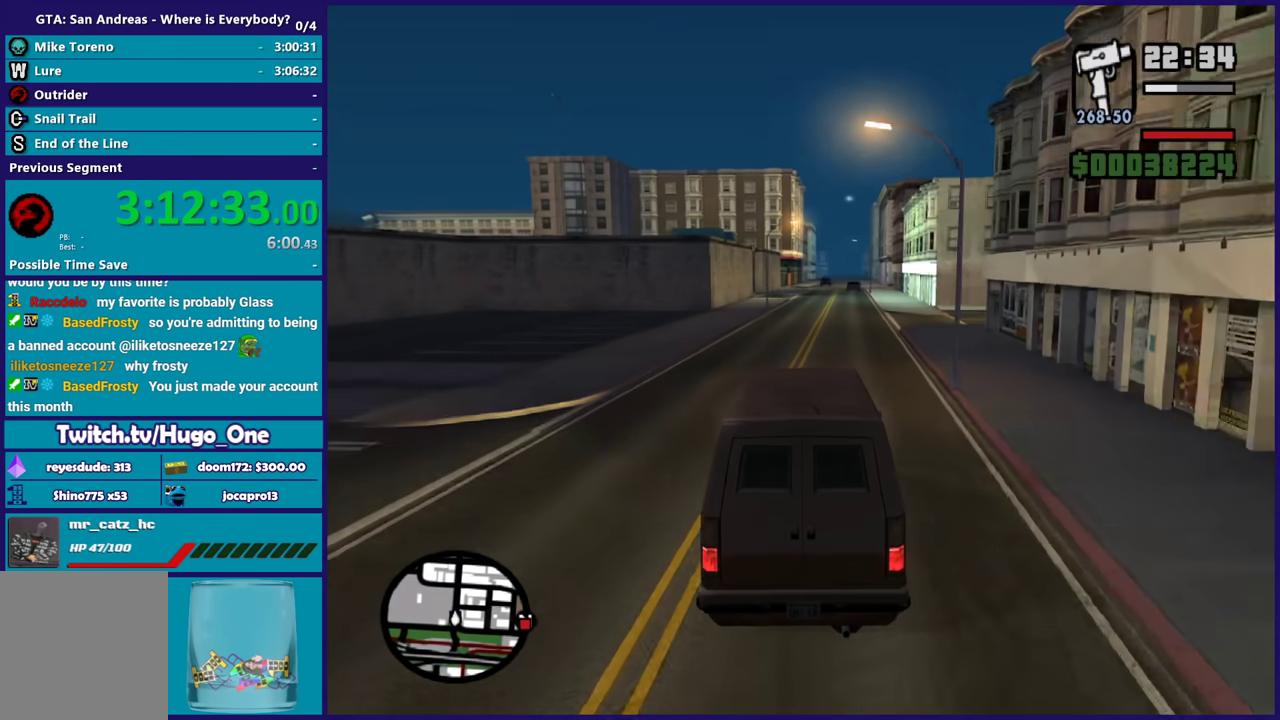
{"buttons": ["R2"], "left_stick": "center", "right_stick": "center", "events": []}
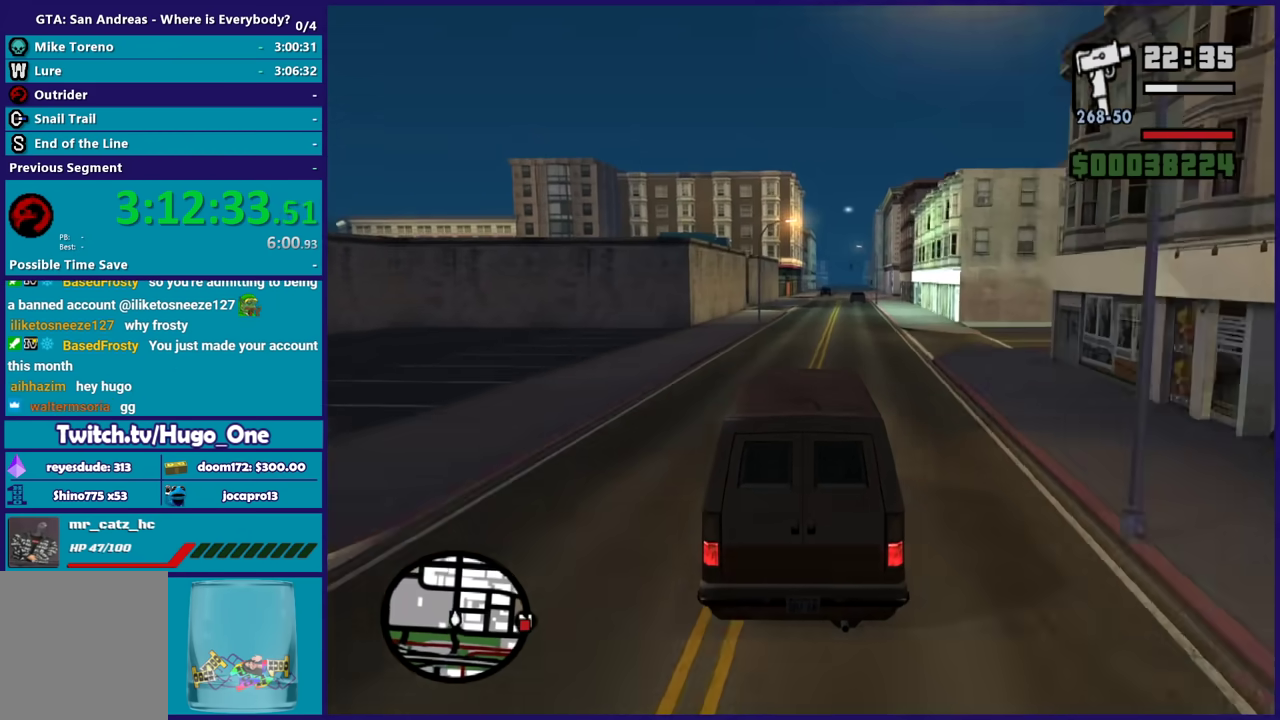
{"buttons": ["R2"], "left_stick": "center", "right_stick": "center", "events": []}
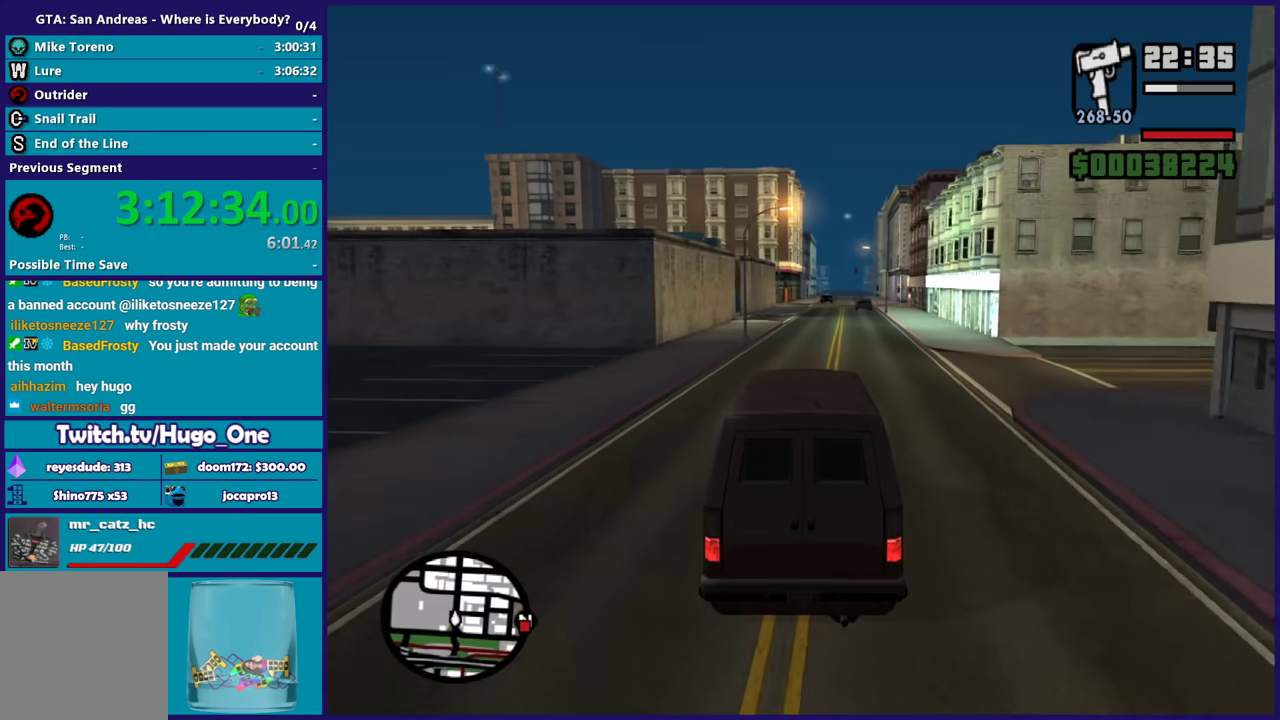
{"buttons": ["R2"], "left_stick": "center", "right_stick": "center", "events": []}
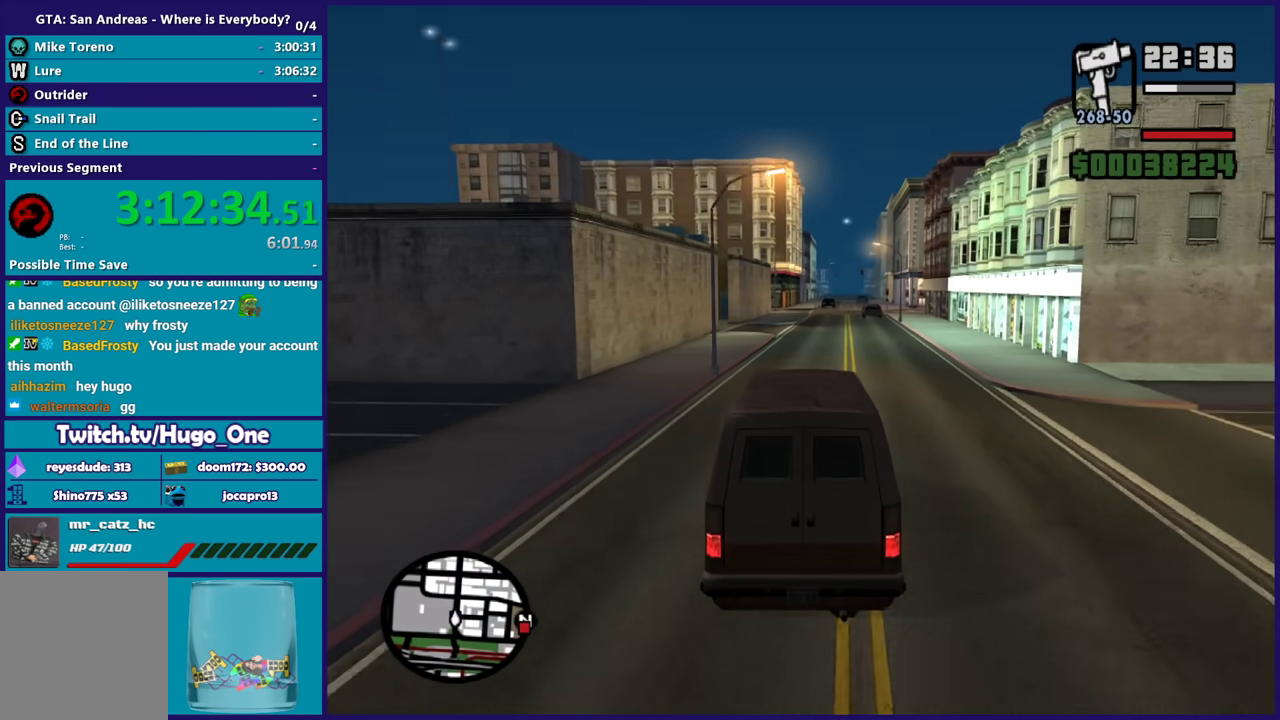
{"buttons": ["R2"], "left_stick": "center", "right_stick": "center", "events": []}
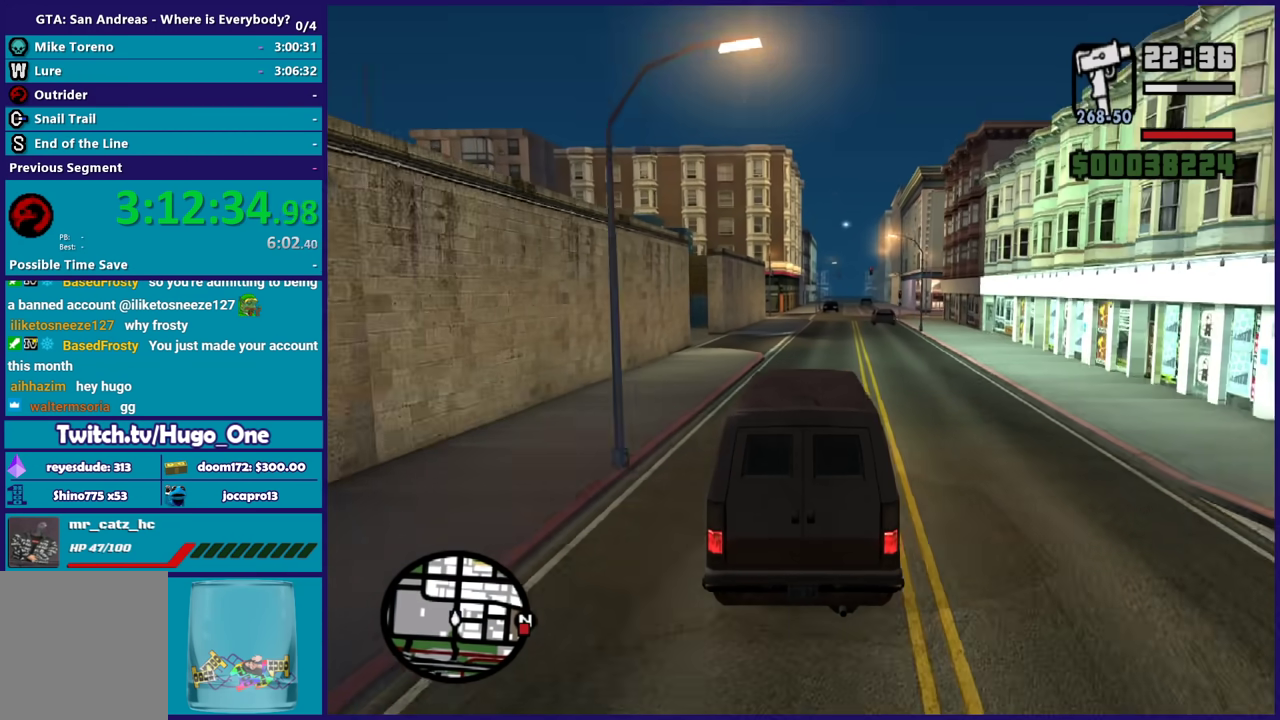
{"buttons": [], "left_stick": "left", "right_stick": "down", "events": [[67, "right_stick", "down-right"], [167, "R2", "up"], [267, "right_stick", "down"], [401, "left_stick", "up-left"], [467, "left_stick", "left"]]}
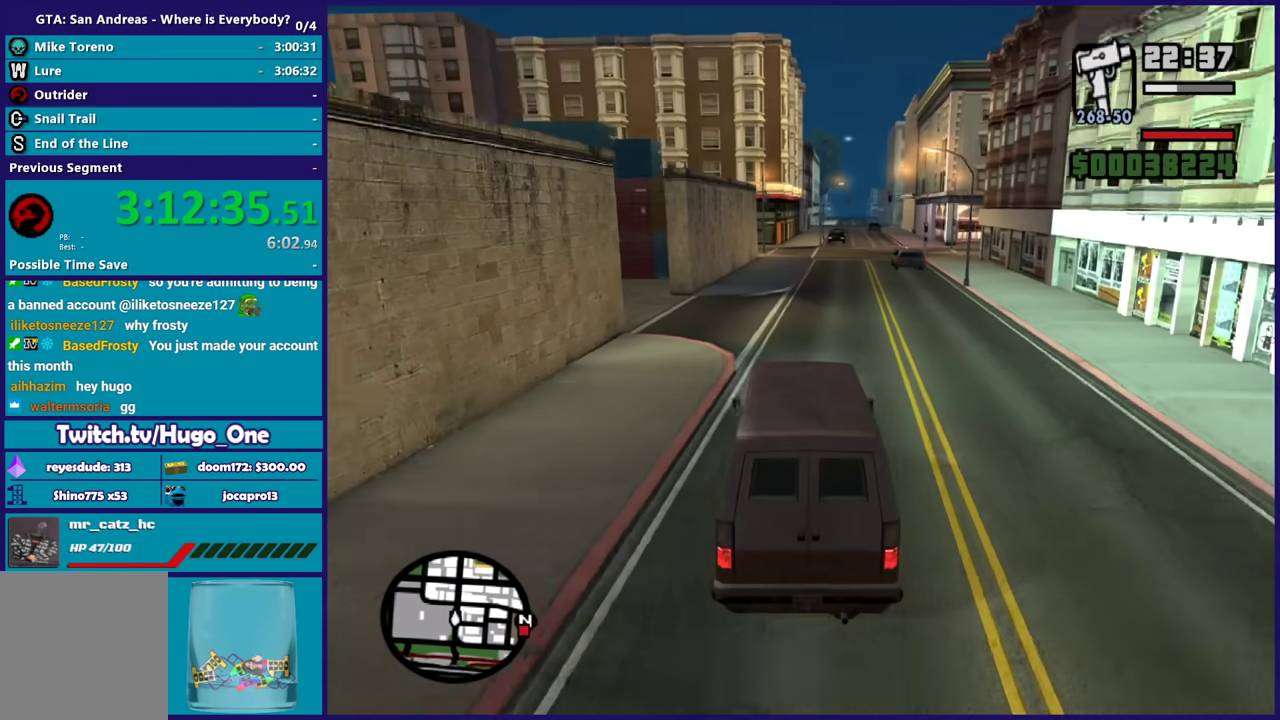
{"buttons": ["R2"], "left_stick": "left", "right_stick": "up-left", "events": [[66, "right_stick", "right"], [200, "right_stick", "down"], [333, "R2", "down"], [367, "right_stick", "up"], [433, "right_stick", "up-left"]]}
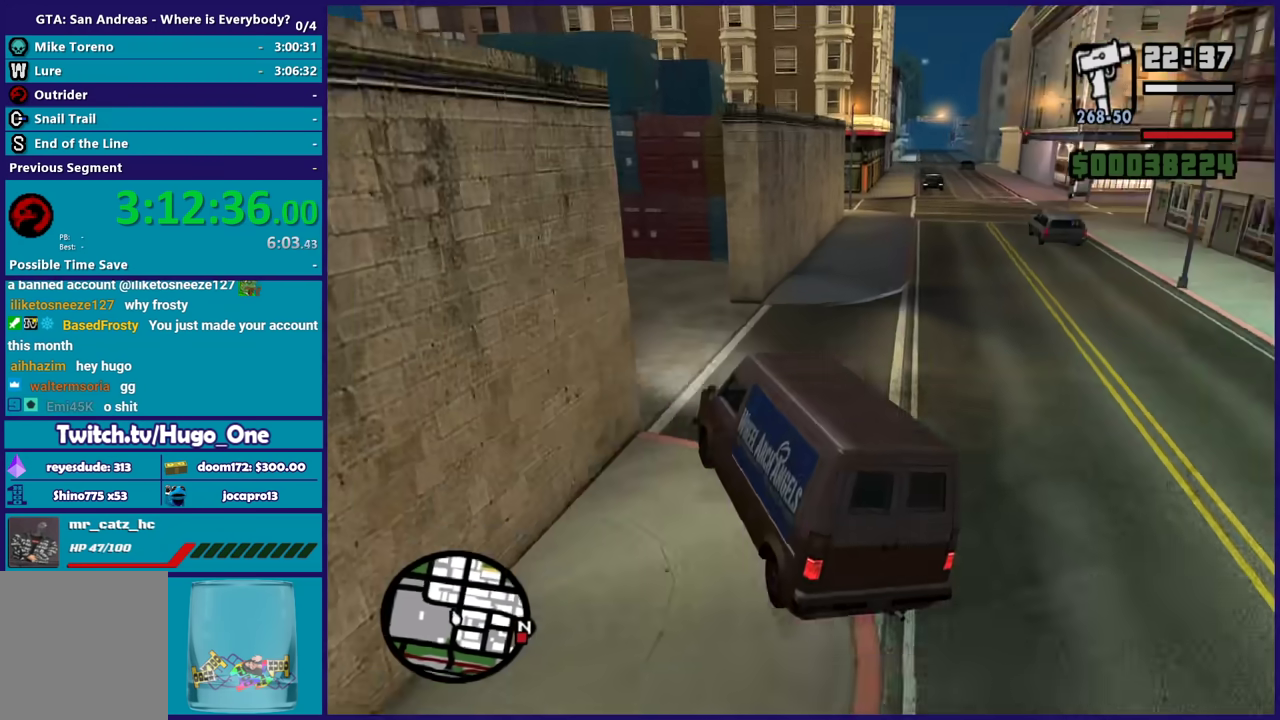
{"buttons": ["R2"], "left_stick": "left", "right_stick": "down-left", "events": [[134, "left_stick", "up-right"], [267, "left_stick", "left"], [367, "right_stick", "left"], [434, "right_stick", "down-left"]]}
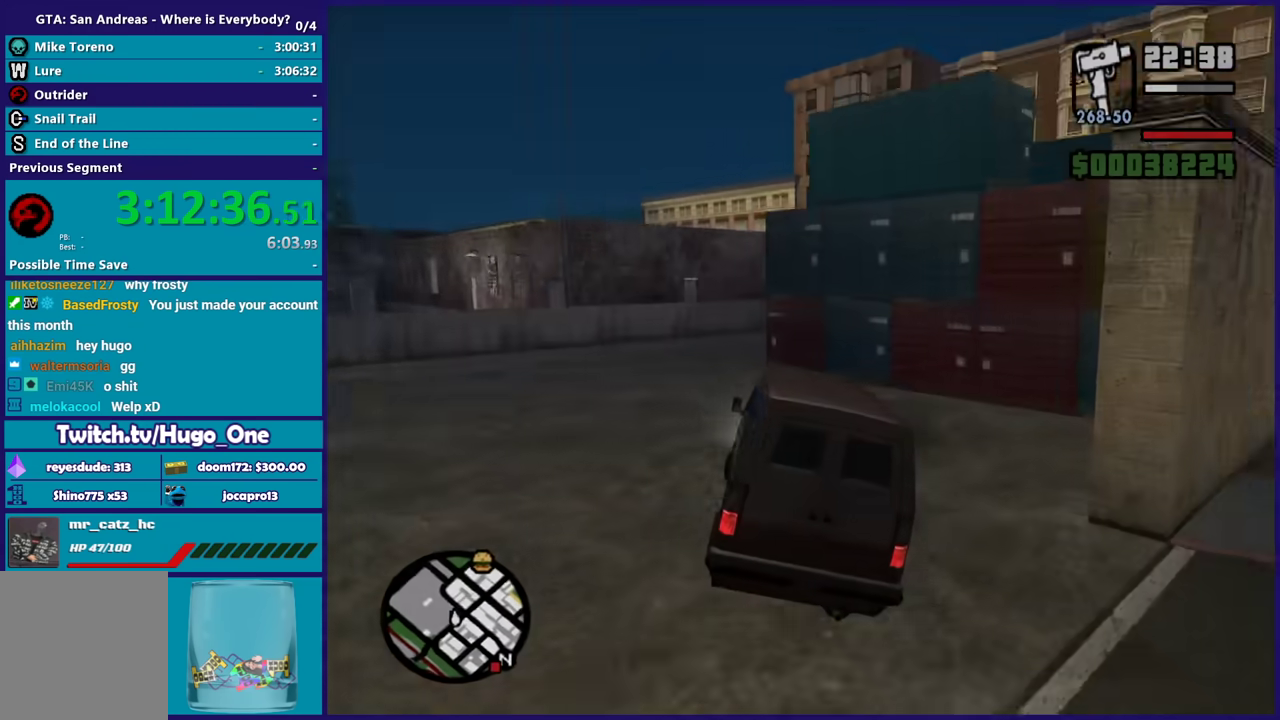
{"buttons": [], "left_stick": "center", "right_stick": "center", "events": [[100, "right_stick", "center"], [300, "A", "down"], [333, "R2", "up"], [400, "left_stick", "center"], [433, "A", "up"]]}
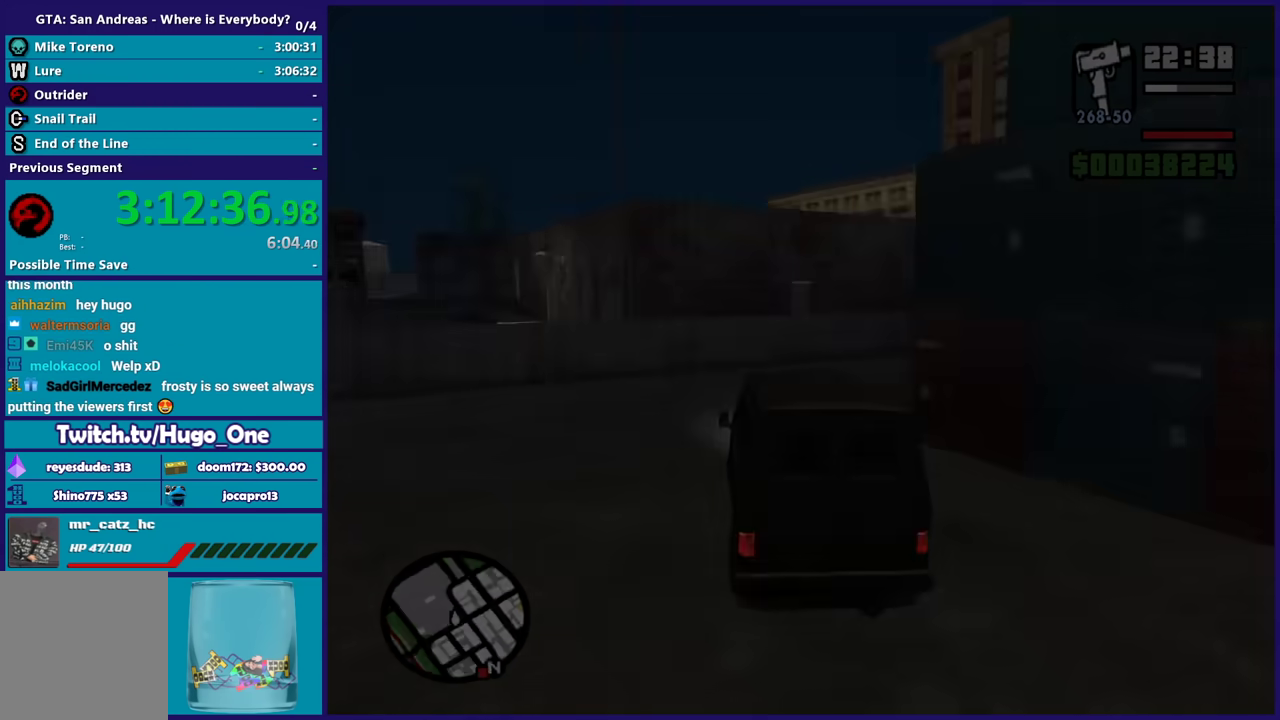
{"buttons": [], "left_stick": "center", "right_stick": "center", "events": [[33, "A", "down"], [100, "A", "up"], [200, "A", "down"], [334, "A", "up"]]}
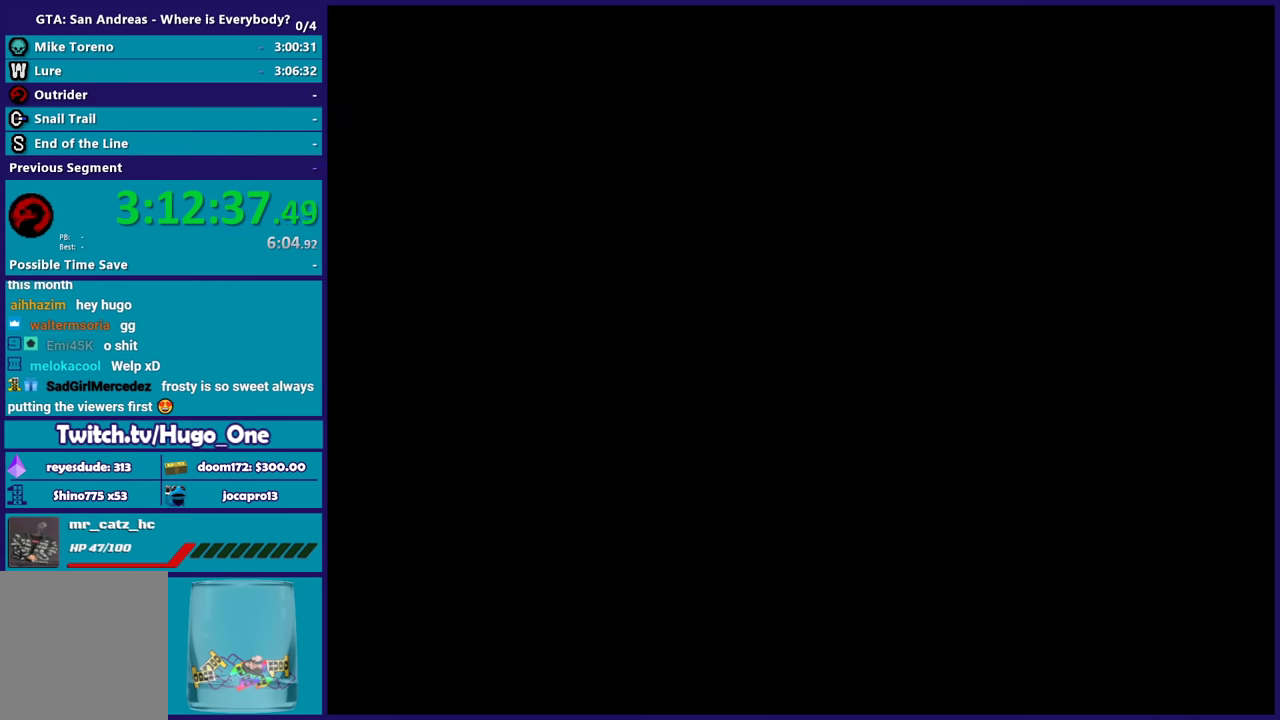
{"buttons": ["A"], "left_stick": "center", "right_stick": "center", "events": [[433, "A", "down"]]}
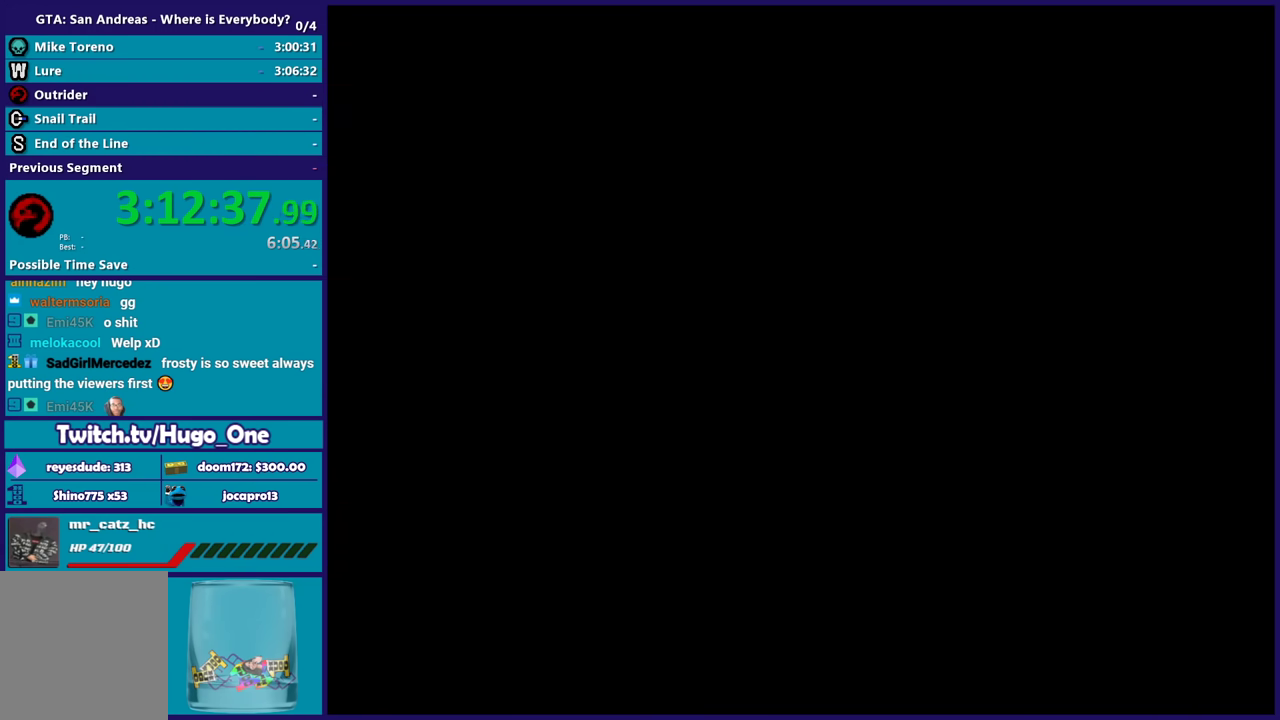
{"buttons": [], "left_stick": "center", "right_stick": "center", "events": [[100, "A", "up"], [200, "A", "down"], [267, "A", "up"], [334, "A", "down"], [434, "A", "up"]]}
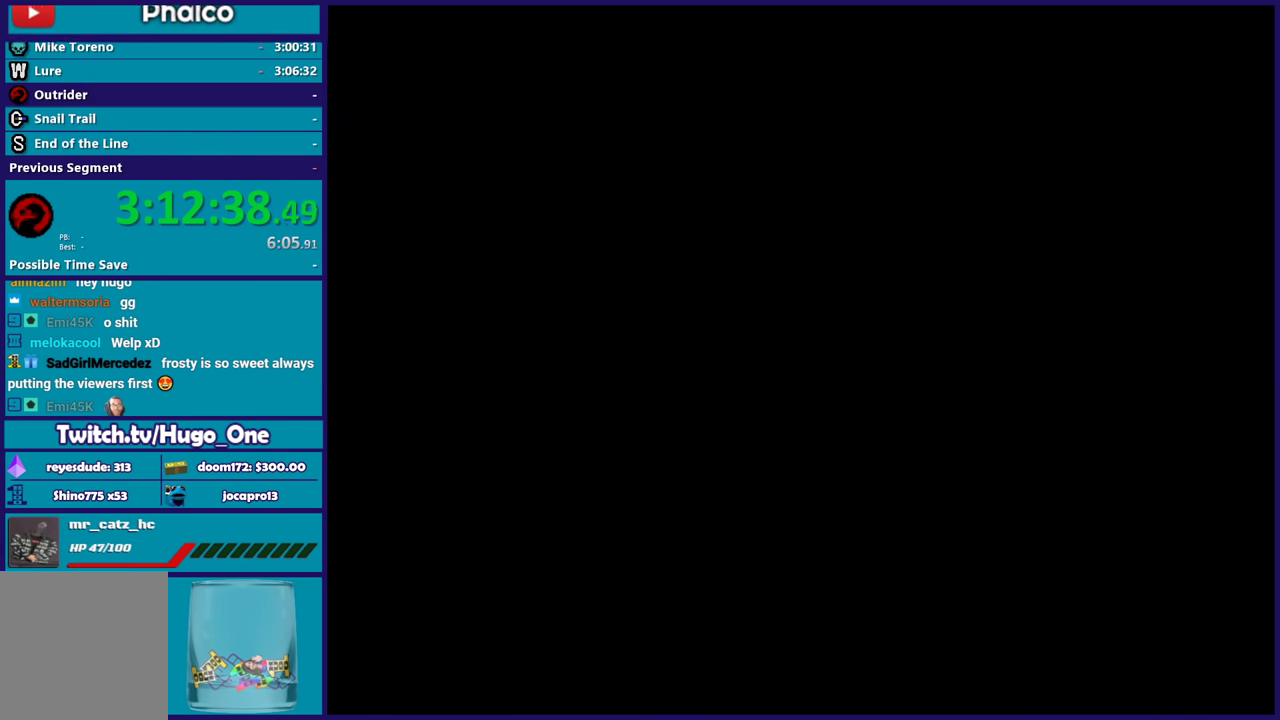
{"buttons": ["A"], "left_stick": "center", "right_stick": "center", "events": [[66, "A", "down"], [200, "A", "up"], [300, "A", "down"]]}
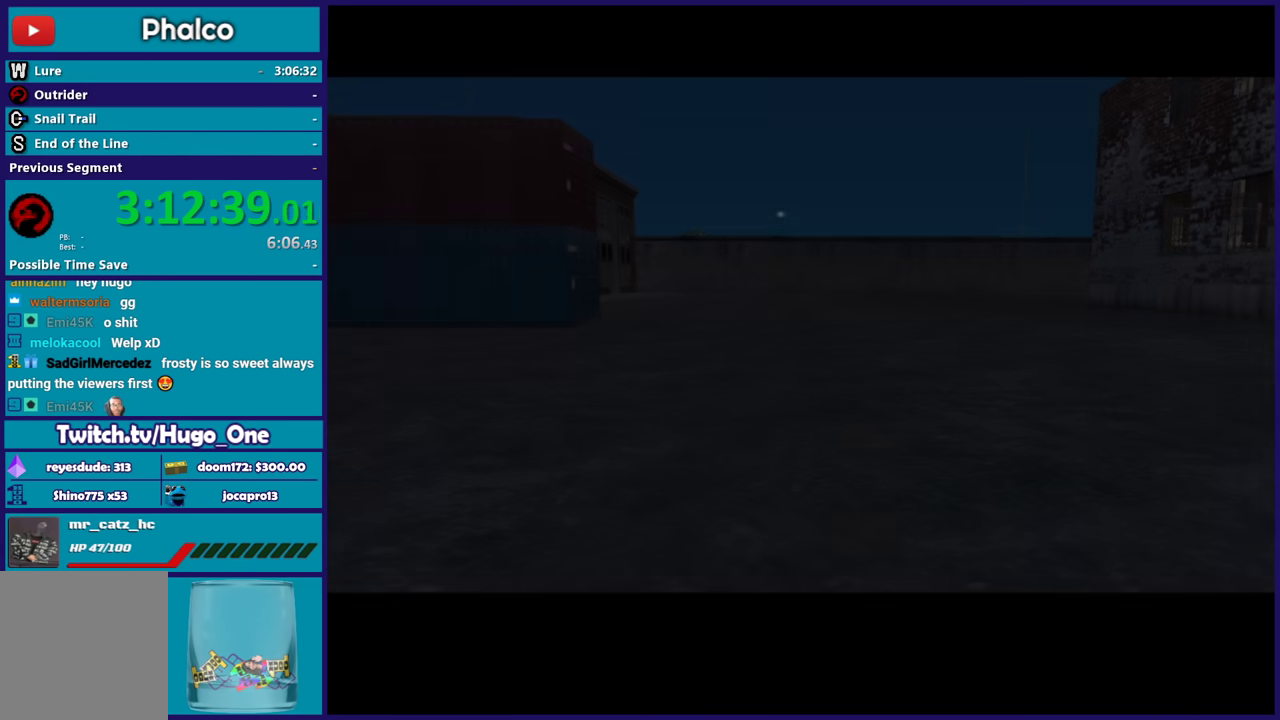
{"buttons": ["A"], "left_stick": "center", "right_stick": "center", "events": [[234, "A", "up"], [300, "A", "down"], [434, "A", "up"], [501, "A", "down"]]}
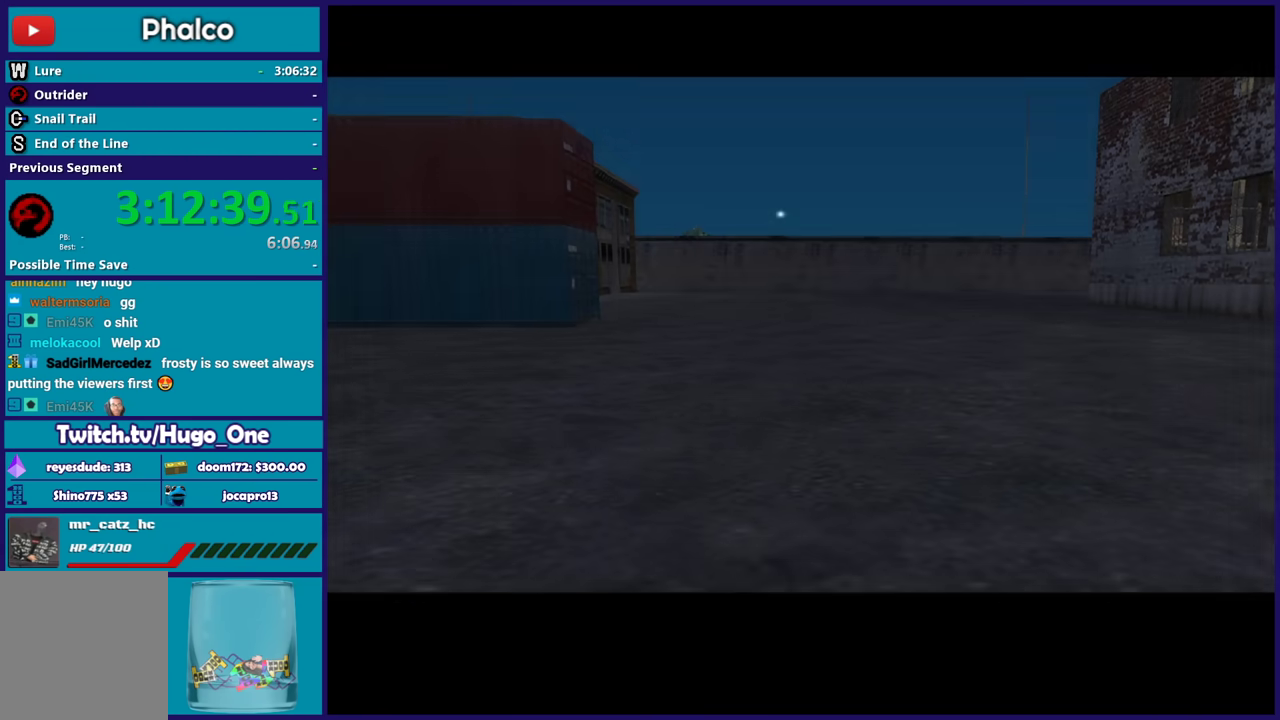
{"buttons": ["A"], "left_stick": "center", "right_stick": "center", "events": [[133, "A", "up"], [233, "A", "down"], [367, "A", "up"], [433, "A", "down"]]}
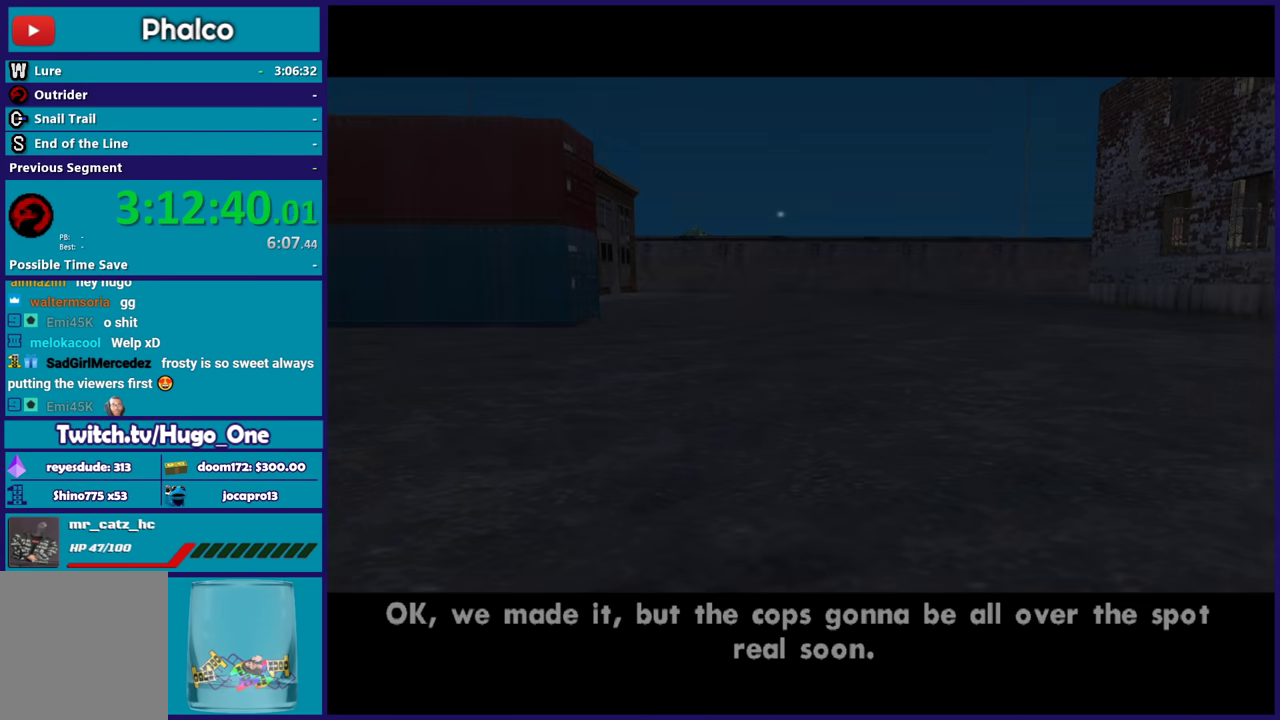
{"buttons": ["A", "R2"], "left_stick": "center", "right_stick": "center", "events": [[67, "A", "up"], [167, "A", "down"], [200, "R2", "down"], [300, "A", "up"], [367, "R2", "up"], [434, "A", "down"], [434, "R2", "down"]]}
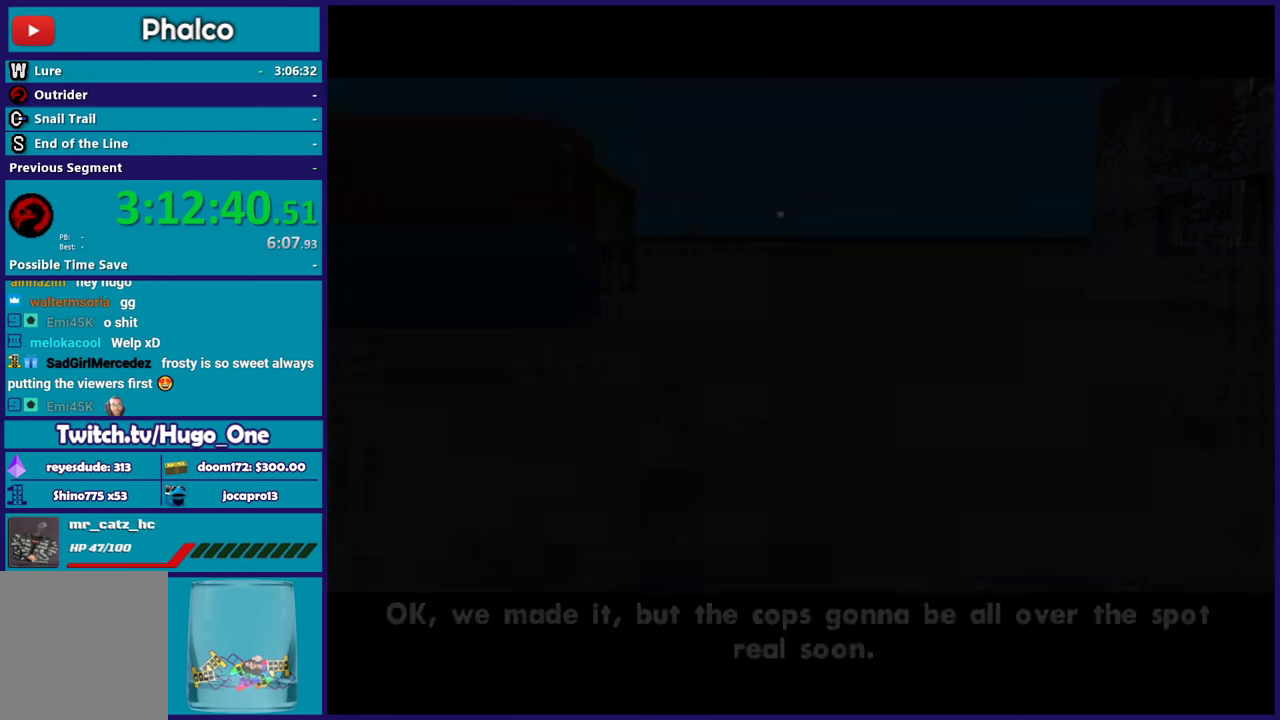
{"buttons": [], "left_stick": "center", "right_stick": "center", "events": [[66, "A", "up"], [66, "R2", "up"], [133, "R2", "down"], [166, "A", "down"], [267, "A", "up"], [300, "R2", "up"]]}
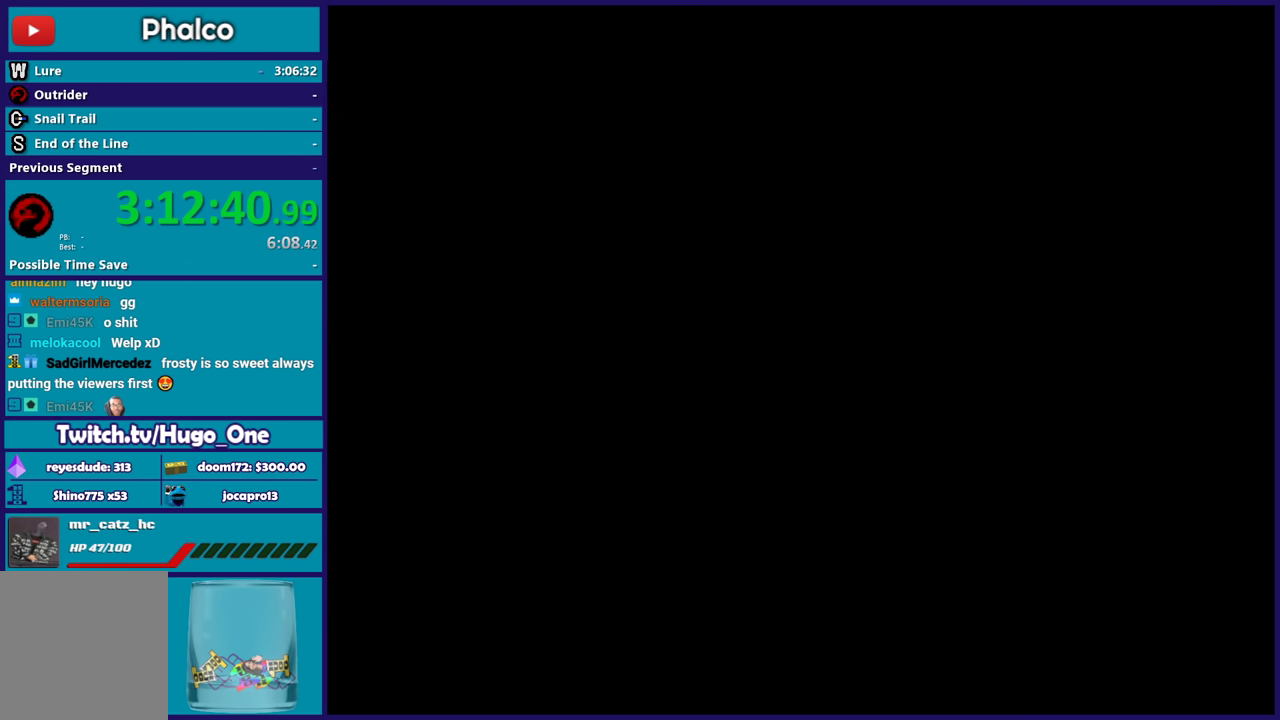
{"buttons": ["A"], "left_stick": "center", "right_stick": "center", "events": [[234, "A", "down"], [401, "A", "up"], [467, "A", "down"]]}
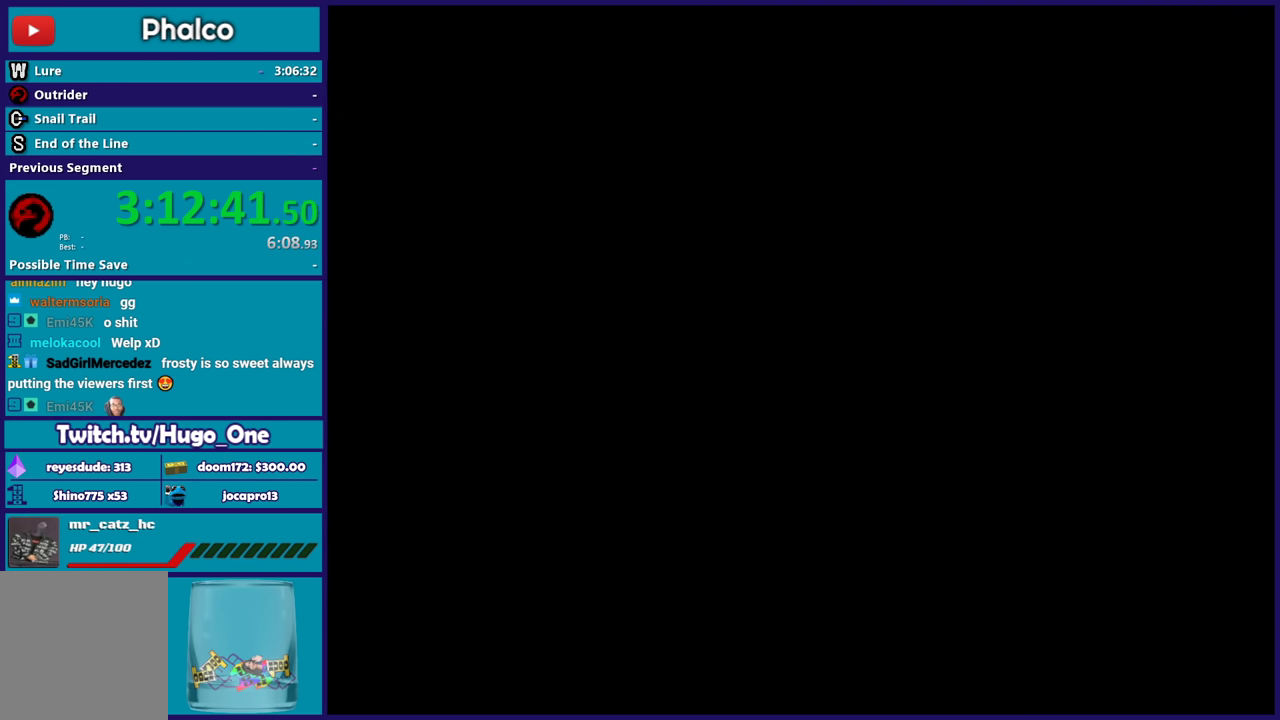
{"buttons": [], "left_stick": "center", "right_stick": "center", "events": [[100, "A", "up"], [166, "A", "down"], [300, "A", "up"], [367, "A", "down"], [500, "A", "up"]]}
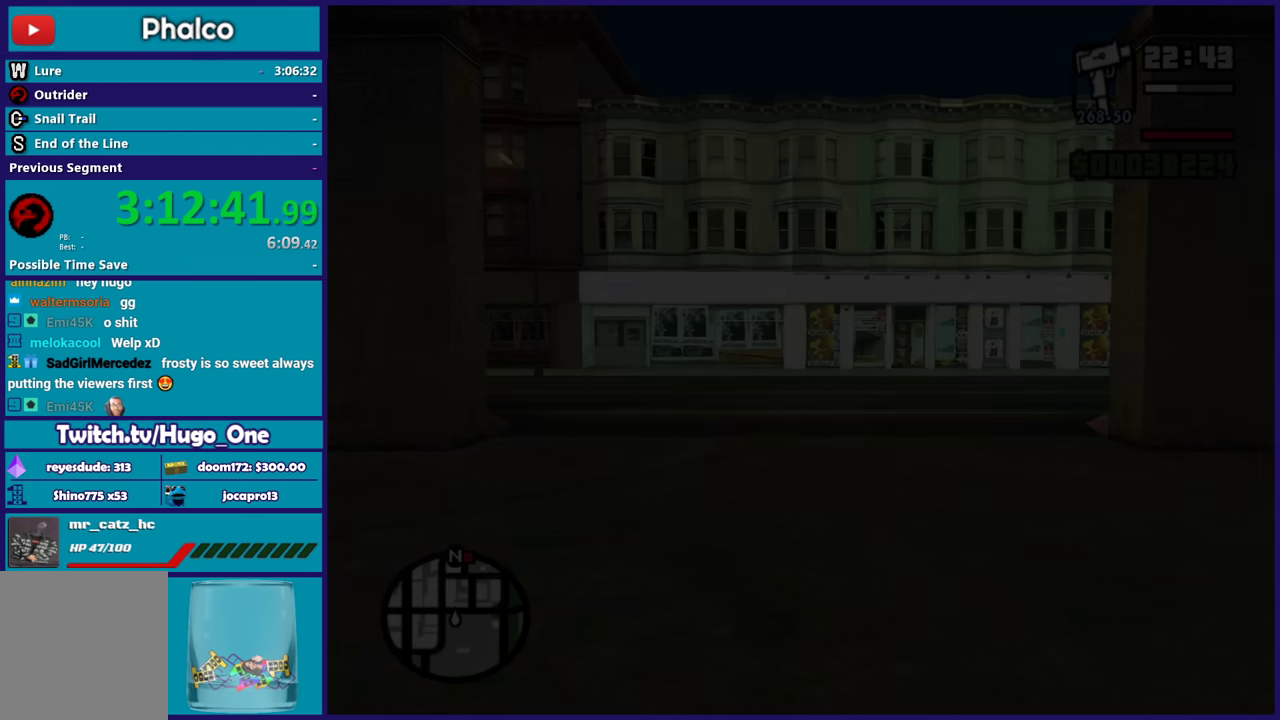
{"buttons": ["A"], "left_stick": "center", "right_stick": "center", "events": [[67, "A", "down"], [200, "A", "up"], [267, "A", "down"], [401, "A", "up"], [467, "A", "down"]]}
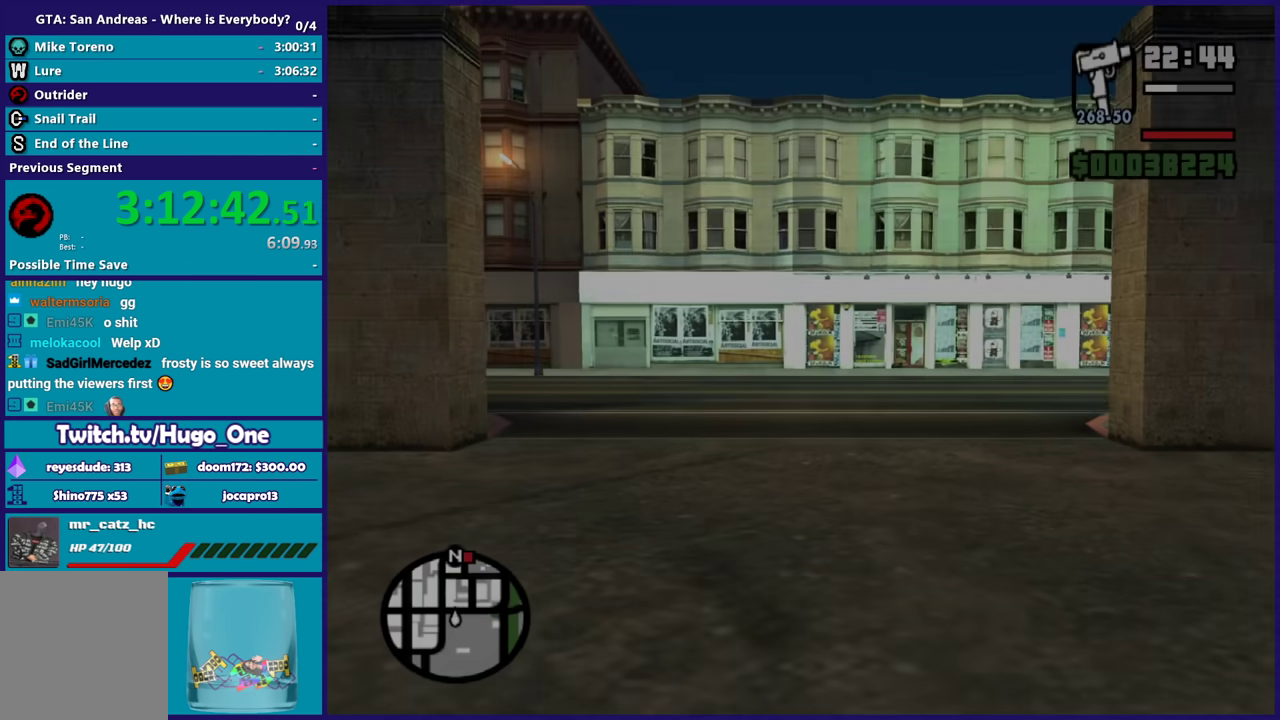
{"buttons": [], "left_stick": "up-right", "right_stick": "center", "events": [[33, "left_stick", "up"], [66, "A", "up"], [133, "A", "down"], [166, "left_stick", "up-right"], [300, "A", "up"], [367, "A", "down"], [467, "A", "up"]]}
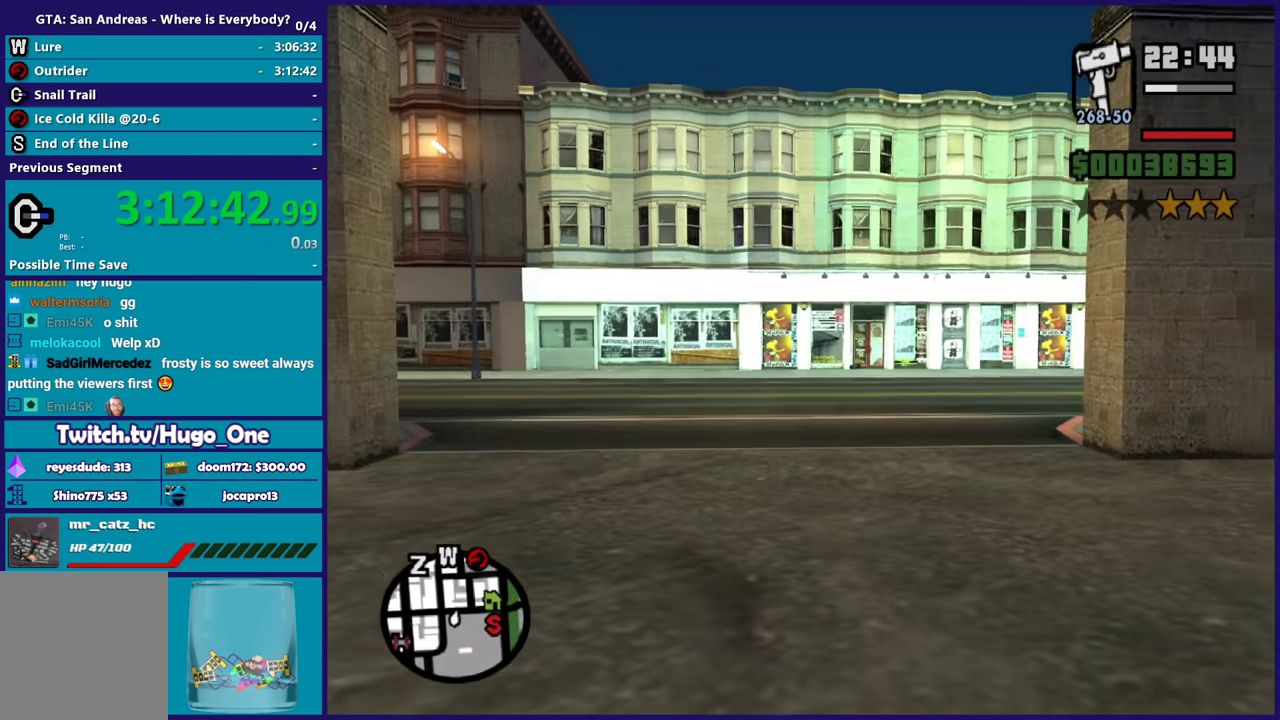
{"buttons": ["A"], "left_stick": "up", "right_stick": "center", "events": [[33, "left_stick", "up"], [67, "A", "down"], [167, "A", "up"], [234, "A", "down"], [367, "A", "up"], [434, "A", "down"]]}
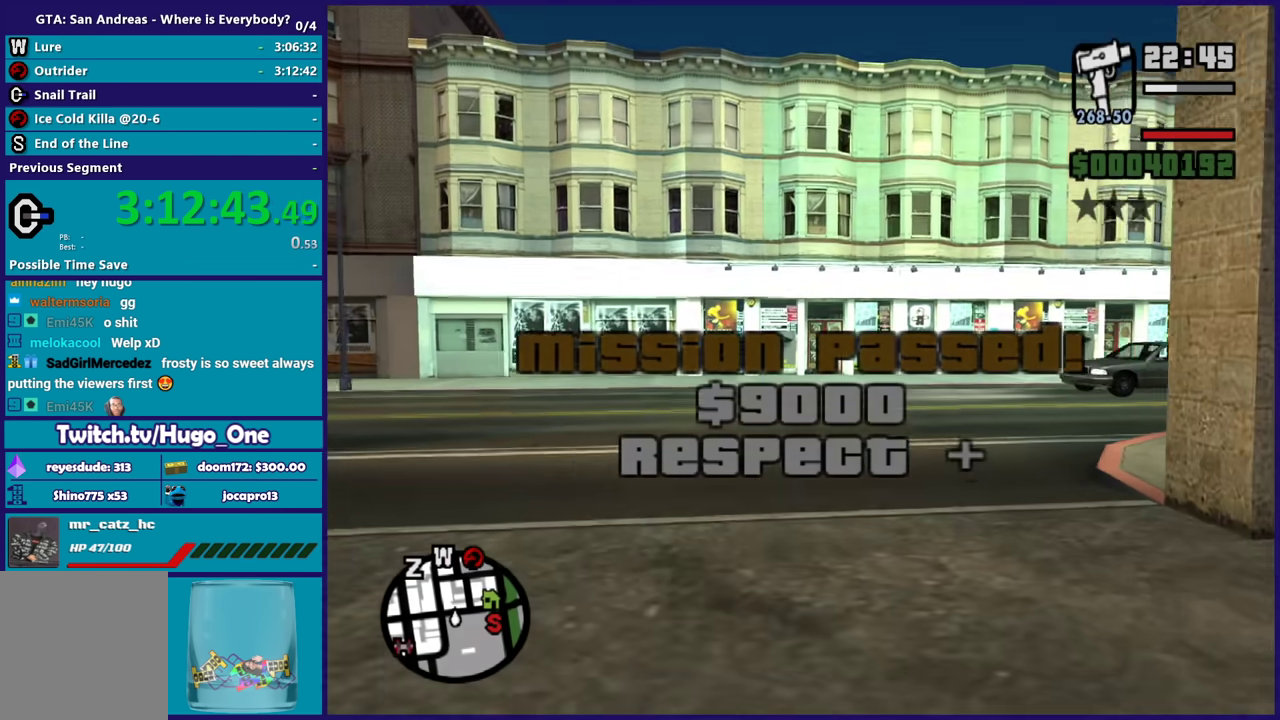
{"buttons": [], "left_stick": "up-right", "right_stick": "down-right", "events": [[33, "A", "up"], [66, "left_stick", "up-right"], [100, "A", "down"], [200, "A", "up"], [200, "left_stick", "up"], [333, "left_stick", "up-right"], [333, "right_stick", "down-left"], [433, "right_stick", "down"], [500, "right_stick", "down-right"]]}
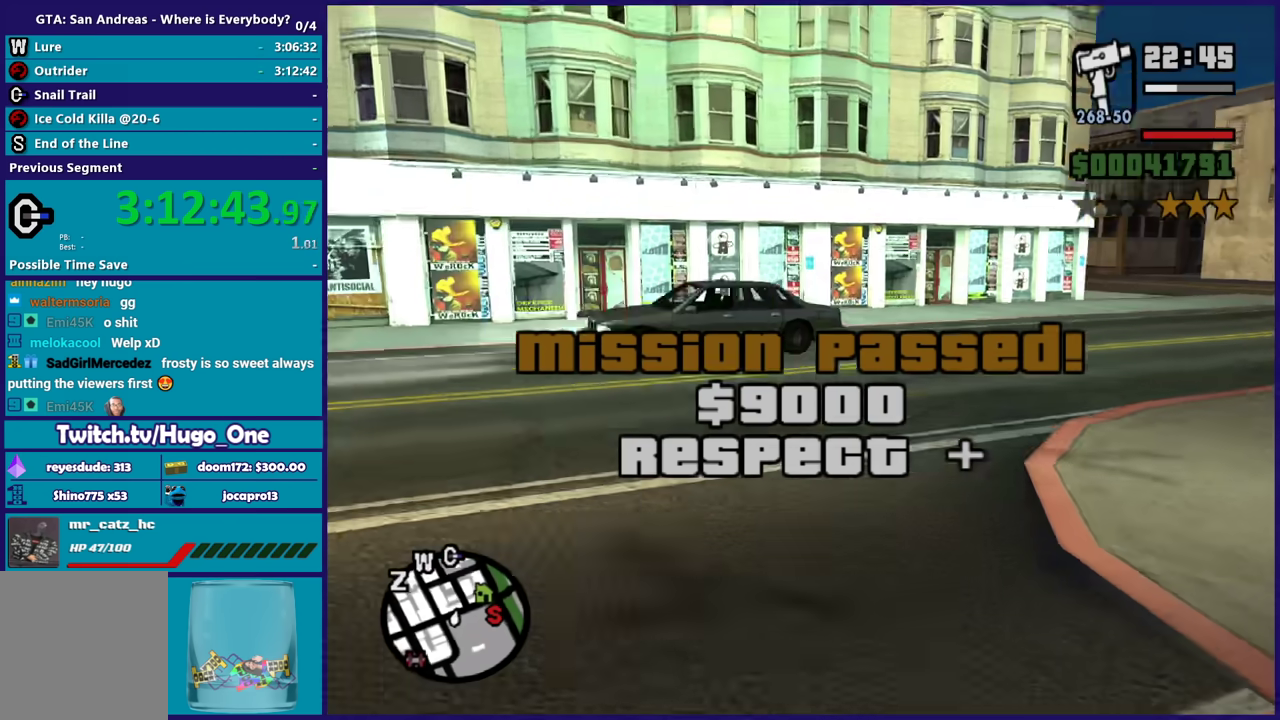
{"buttons": [], "left_stick": "up", "right_stick": "center", "events": [[34, "left_stick", "up"], [67, "right_stick", "right"], [267, "right_stick", "center"], [334, "A", "down"], [467, "A", "up"]]}
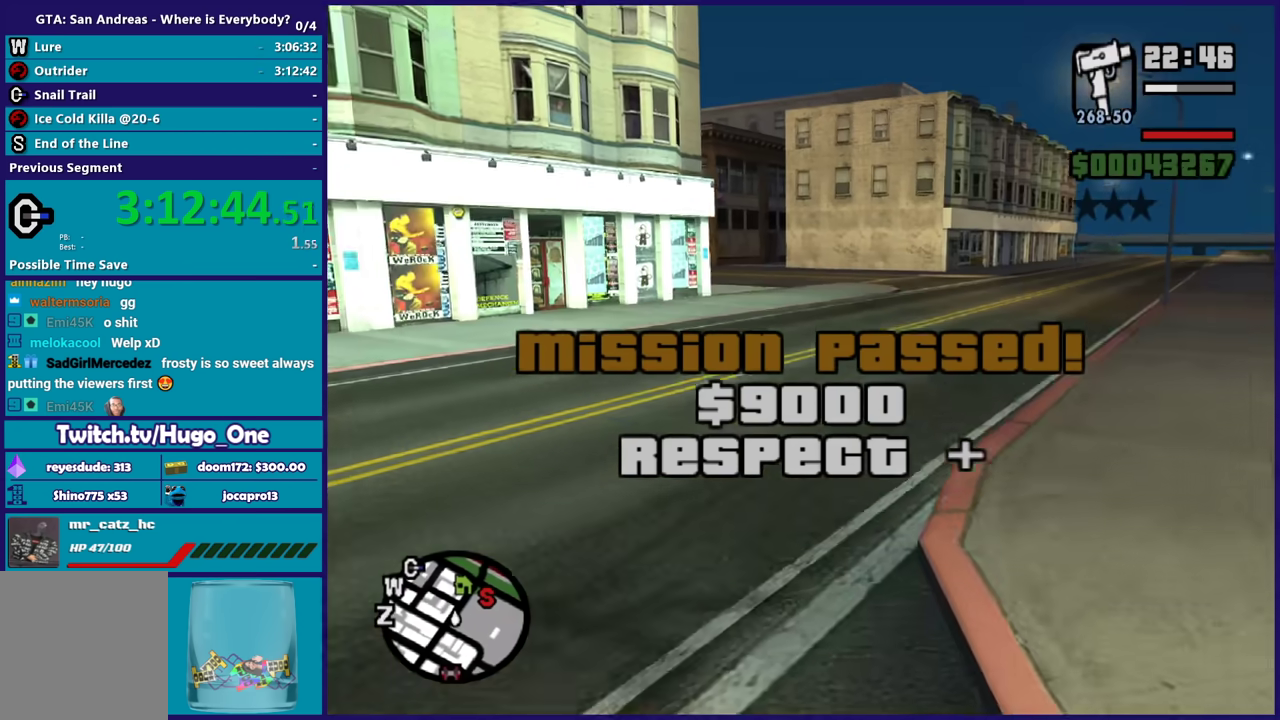
{"buttons": [], "left_stick": "up", "right_stick": "down-left", "events": [[33, "A", "down"], [133, "A", "up"], [233, "A", "down"], [333, "A", "up"], [433, "right_stick", "down-left"]]}
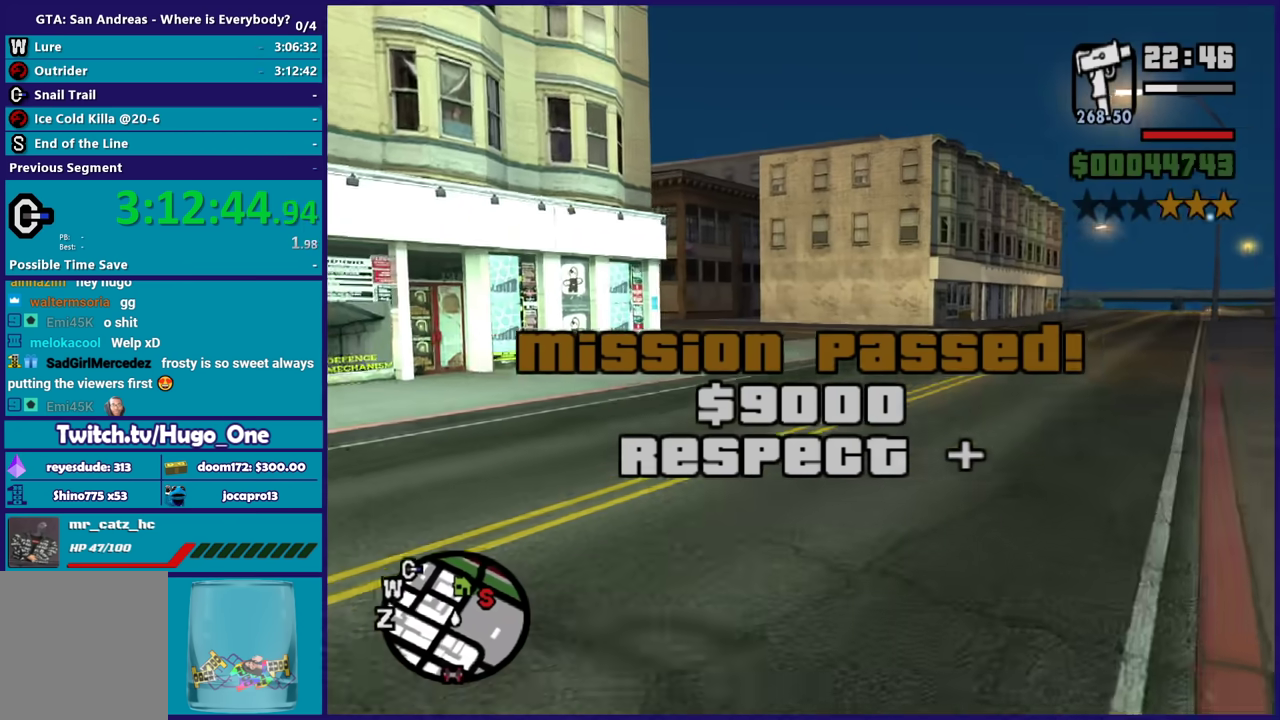
{"buttons": [], "left_stick": "up-left", "right_stick": "down-left", "events": [[67, "left_stick", "up-left"], [67, "right_stick", "left"], [501, "right_stick", "down-left"]]}